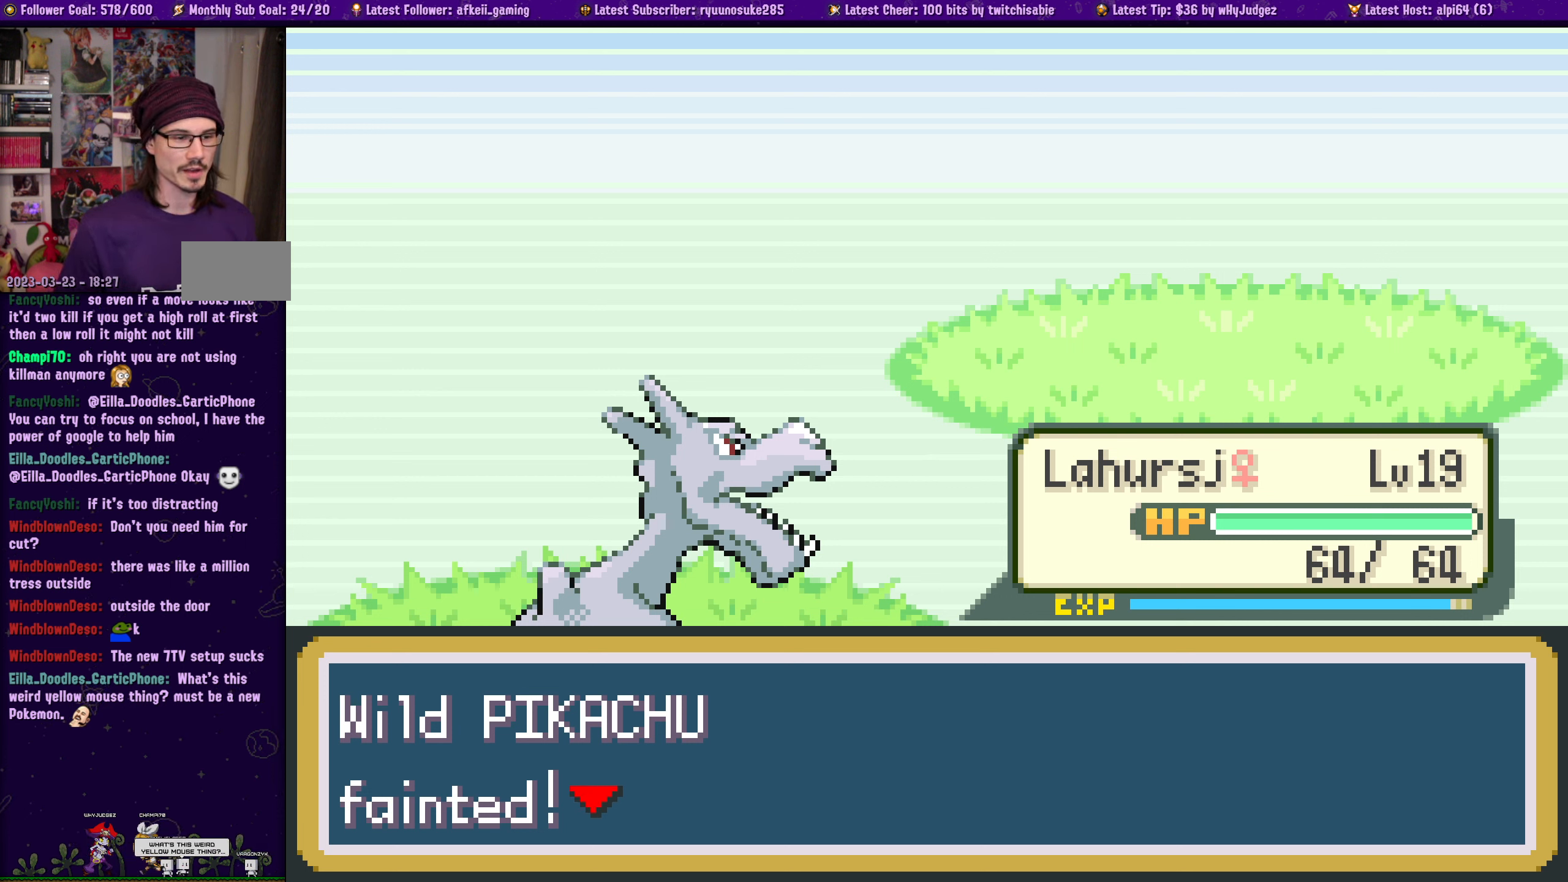
Gameplay with a controller (PlayStation layout); each line is a JSON object with the inputs held at the frame after it. "events" lists button and stick changes between this image and that frame as [ms after this image, input, new state], when the widget could be followed in between. Not read: L2 R2.
{"buttons": ["CROSS"], "left_stick": "center", "right_stick": "center", "events": [[300, "CROSS", "down"]]}
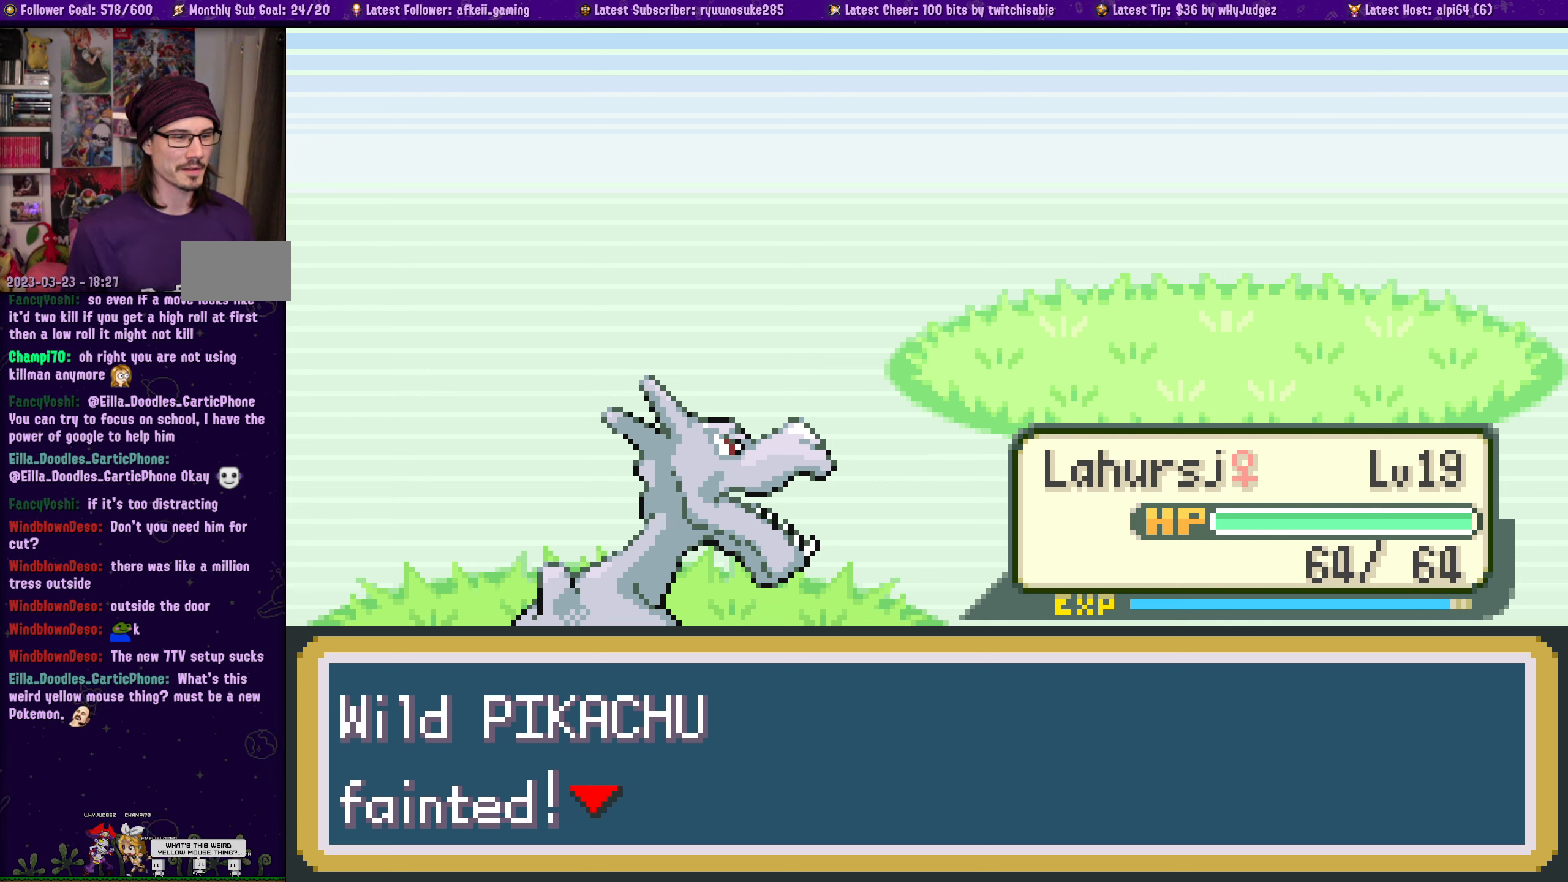
{"buttons": [], "left_stick": "center", "right_stick": "center", "events": [[17, "CROSS", "up"]]}
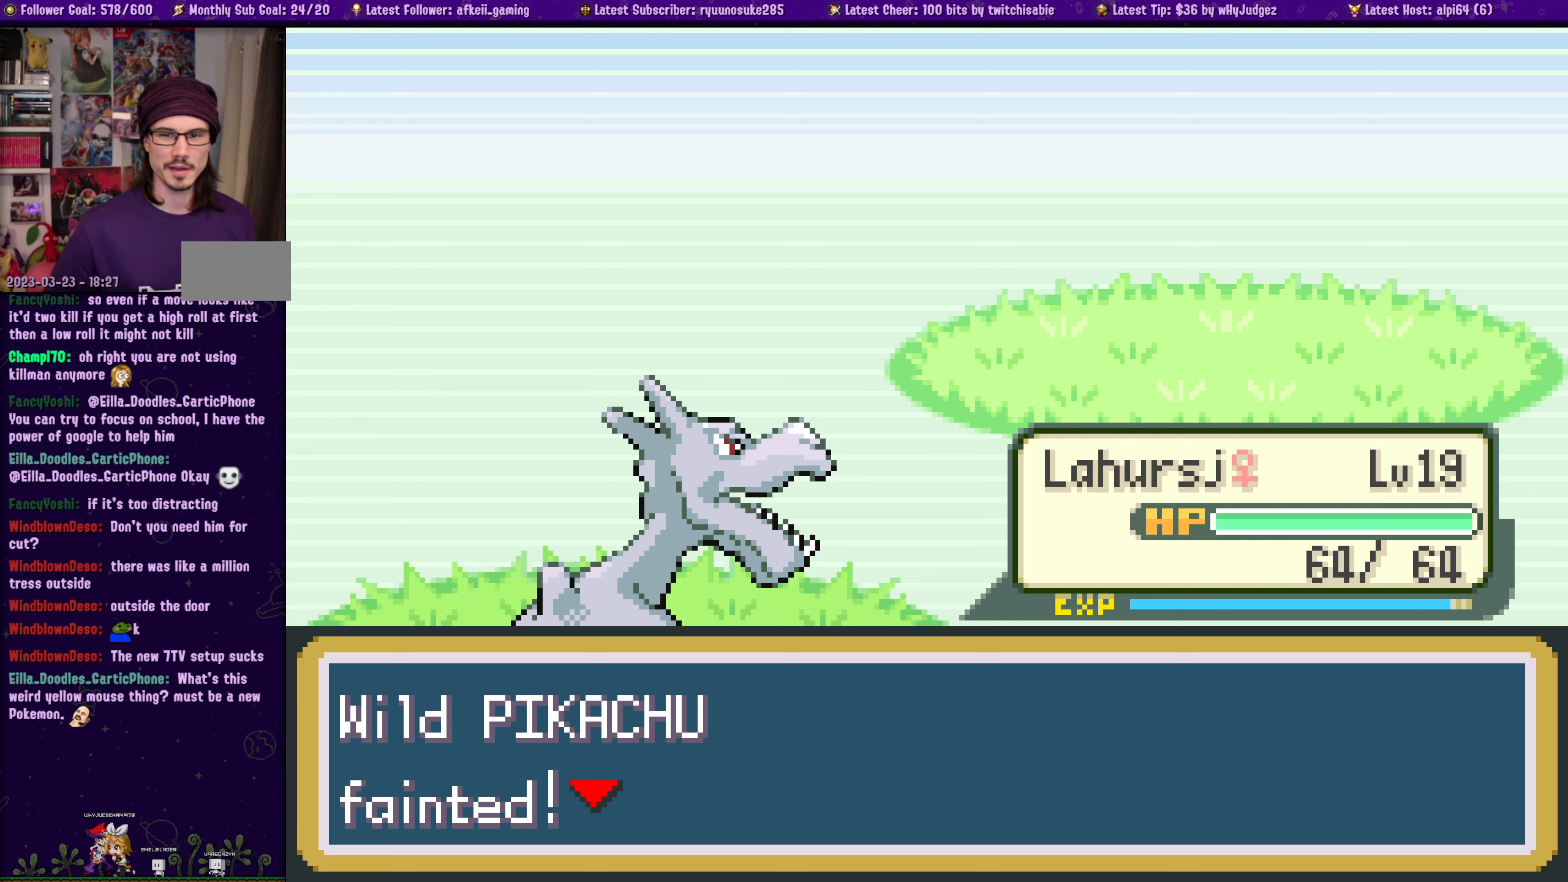
{"buttons": [], "left_stick": "center", "right_stick": "center", "events": []}
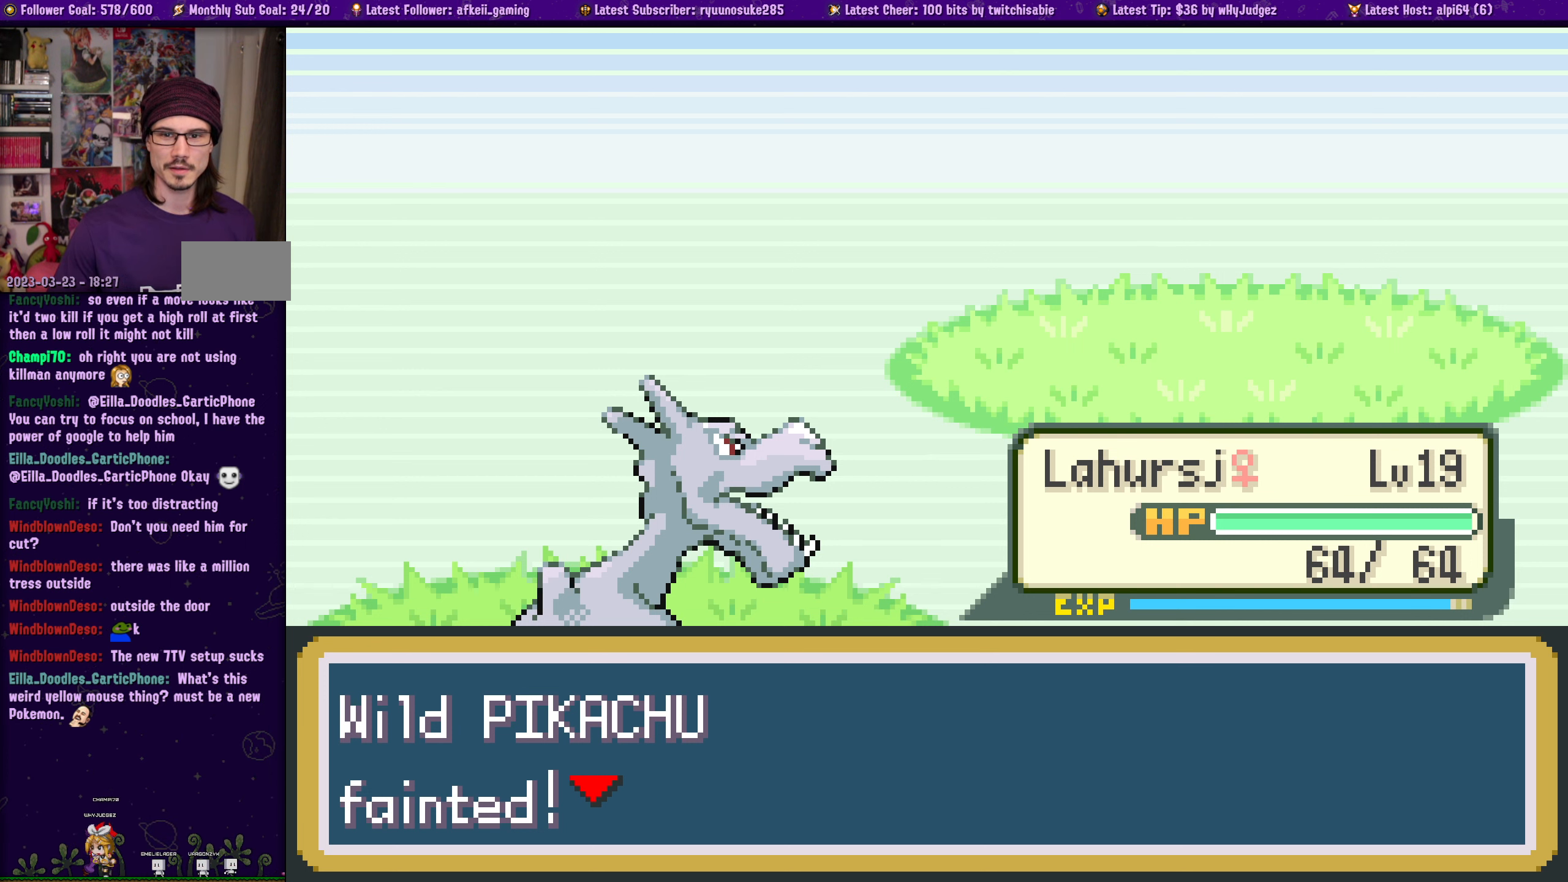
{"buttons": [], "left_stick": "center", "right_stick": "center", "events": []}
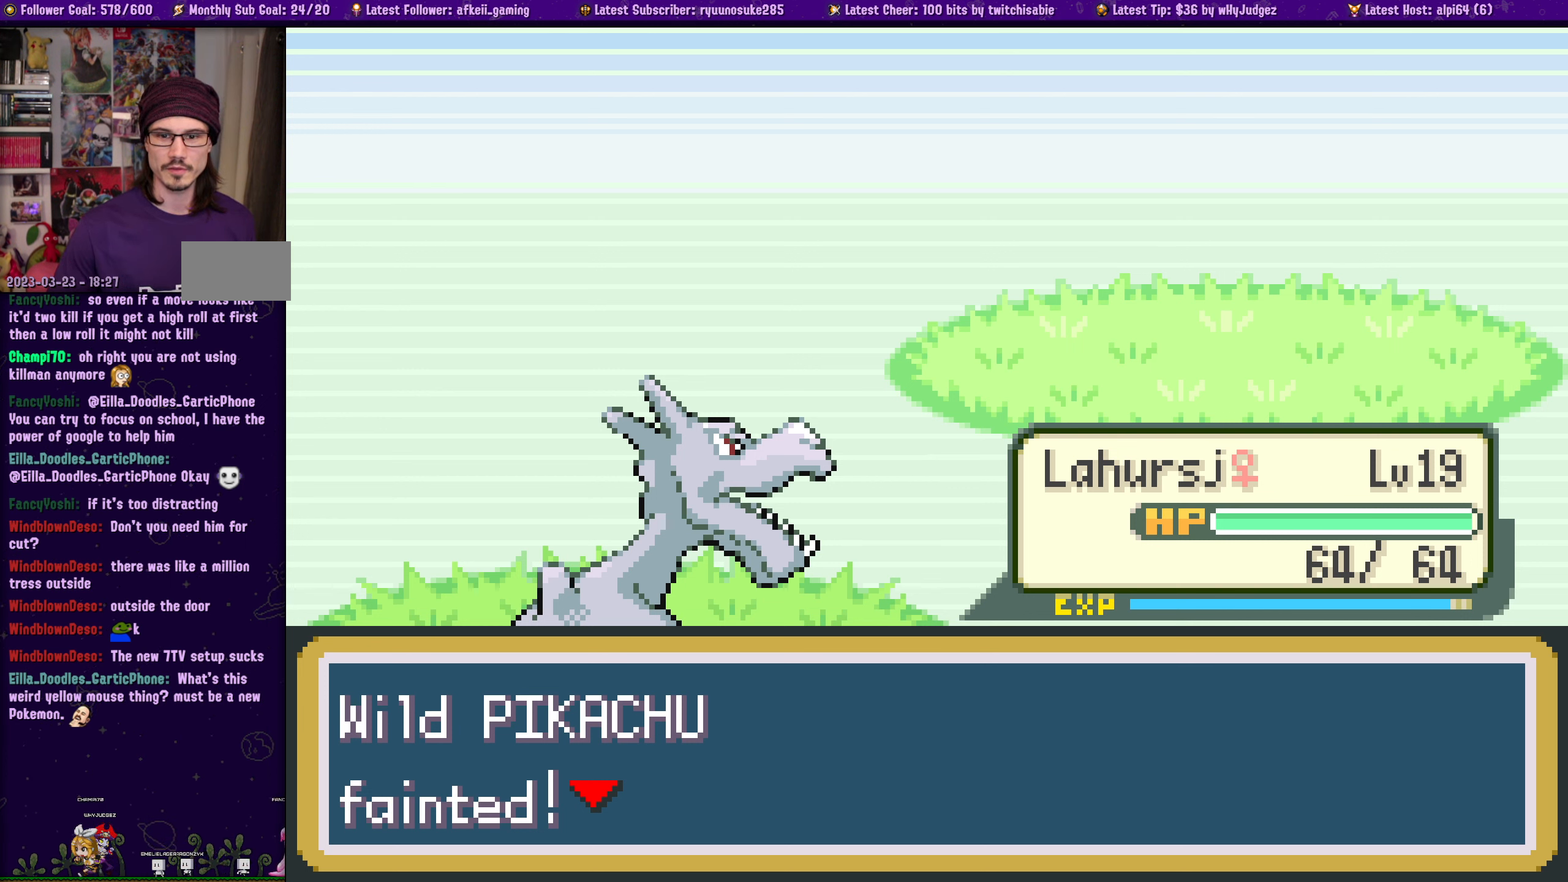
{"buttons": [], "left_stick": "center", "right_stick": "center", "events": []}
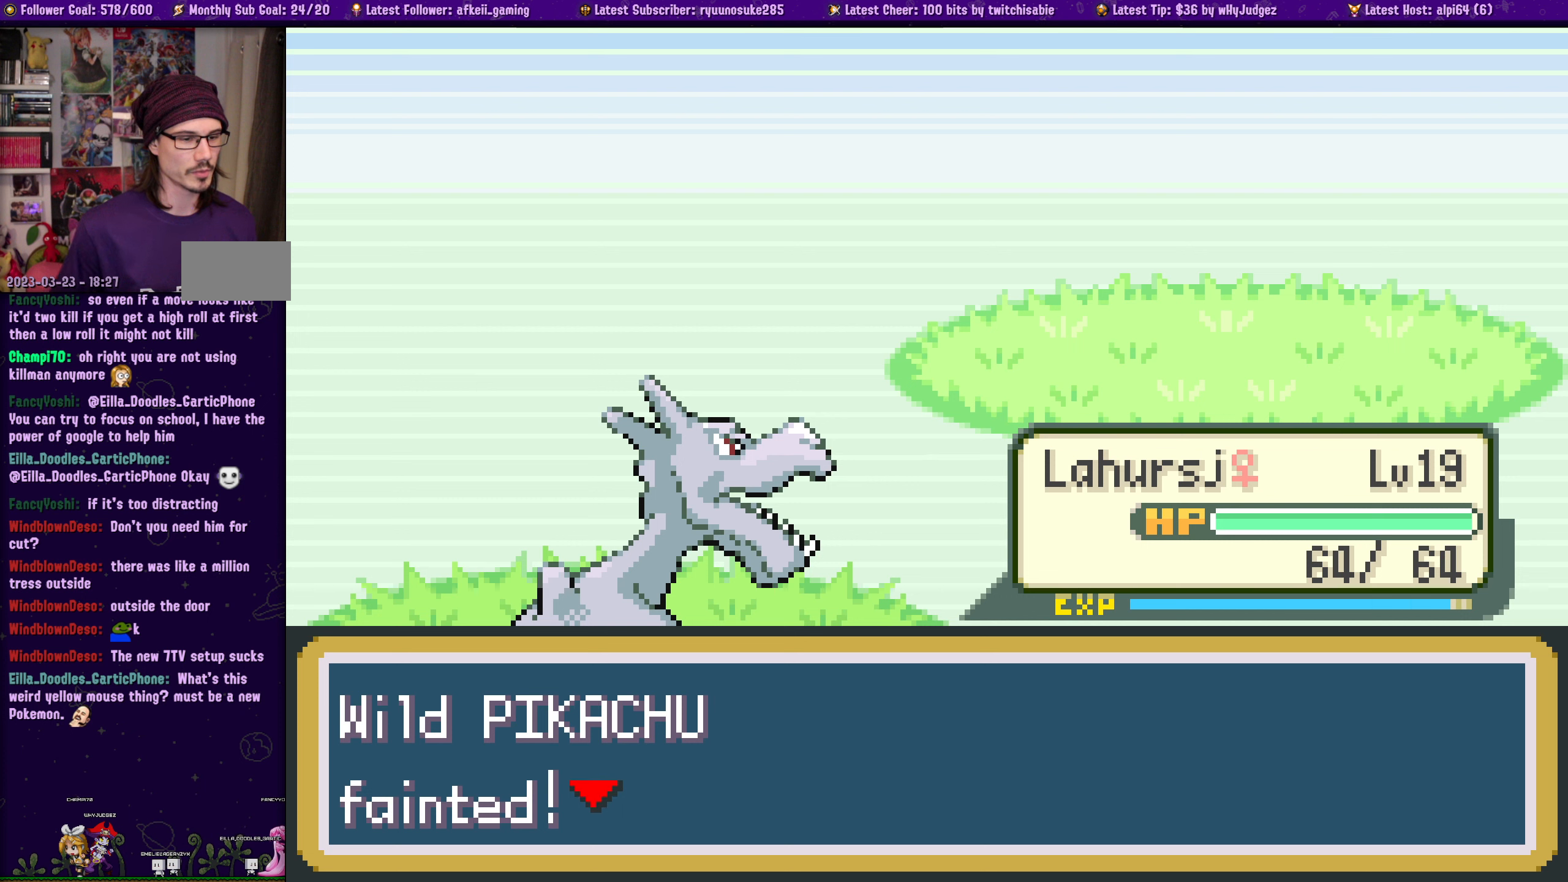
{"buttons": ["CROSS"], "left_stick": "center", "right_stick": "center", "events": [[383, "CROSS", "down"]]}
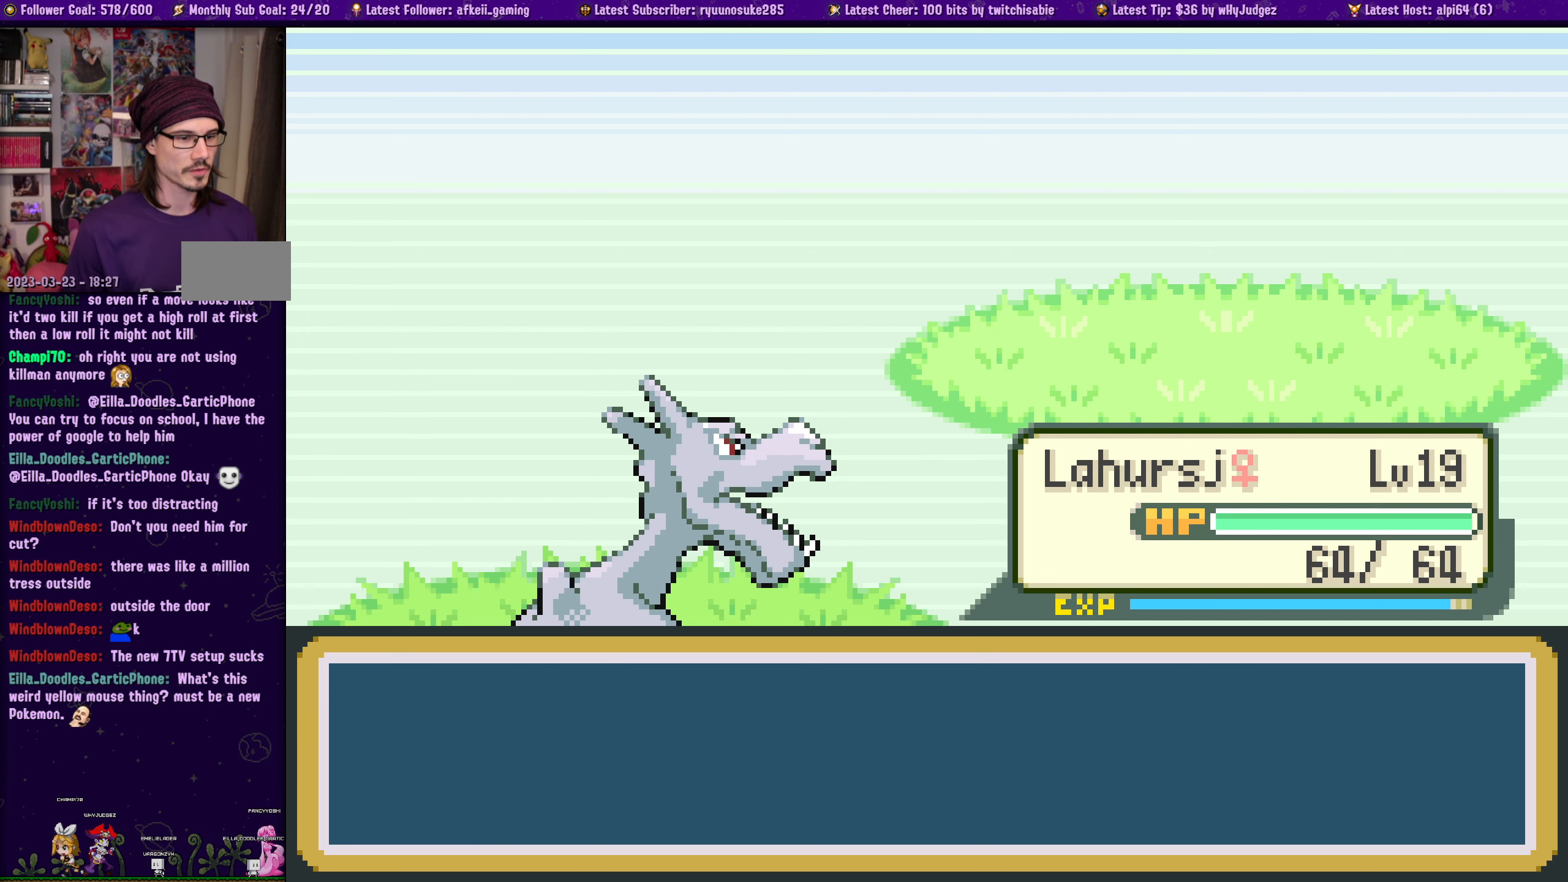
{"buttons": [], "left_stick": "center", "right_stick": "center", "events": [[50, "CROSS", "up"]]}
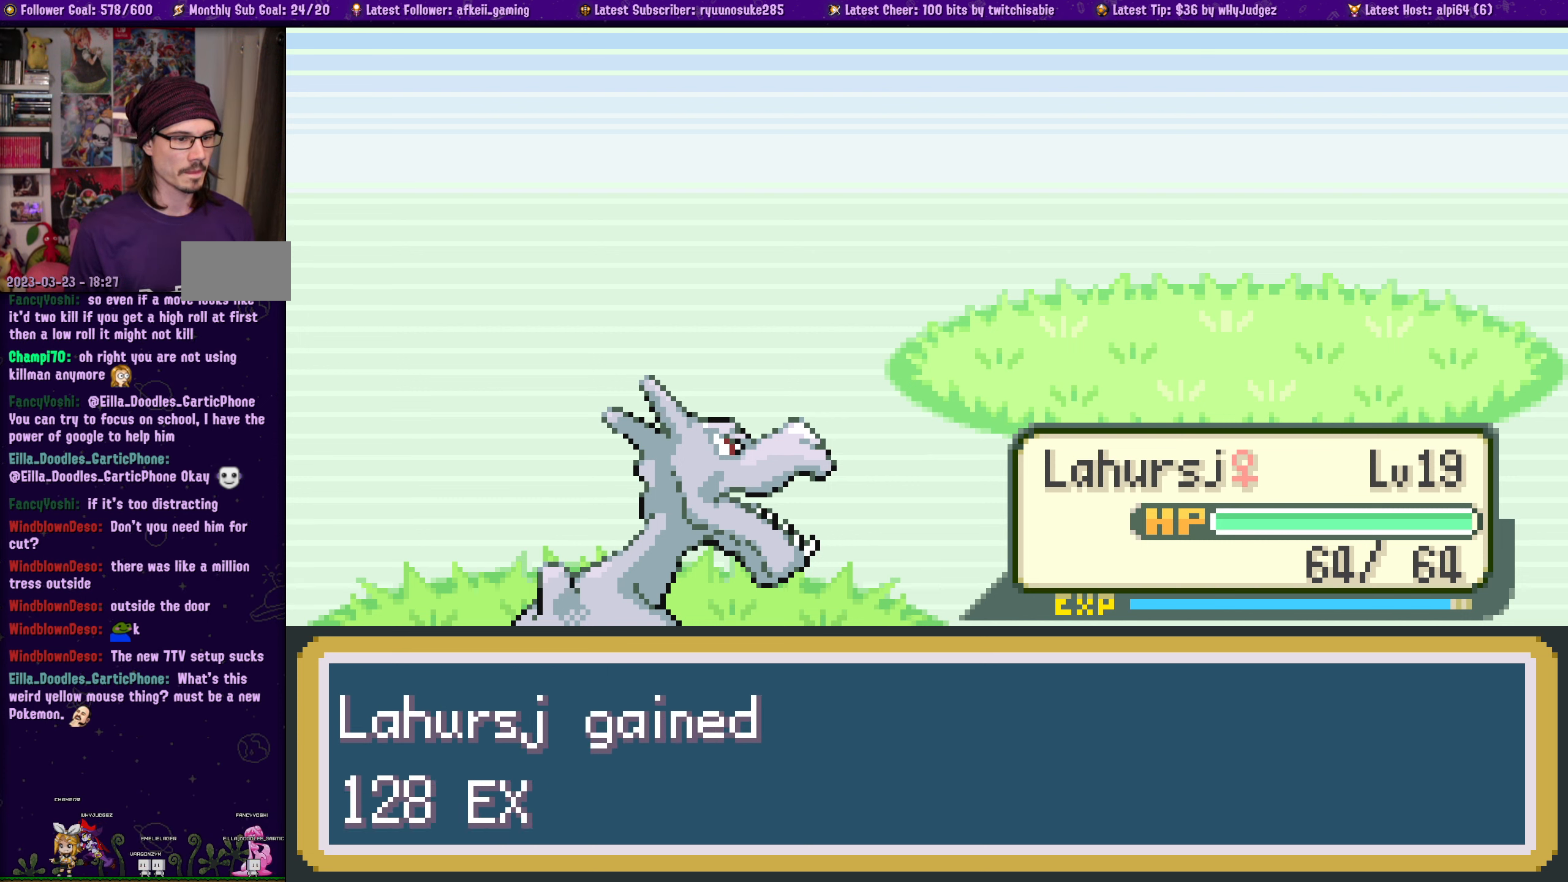
{"buttons": ["CROSS"], "left_stick": "center", "right_stick": "center", "events": [[450, "CROSS", "down"]]}
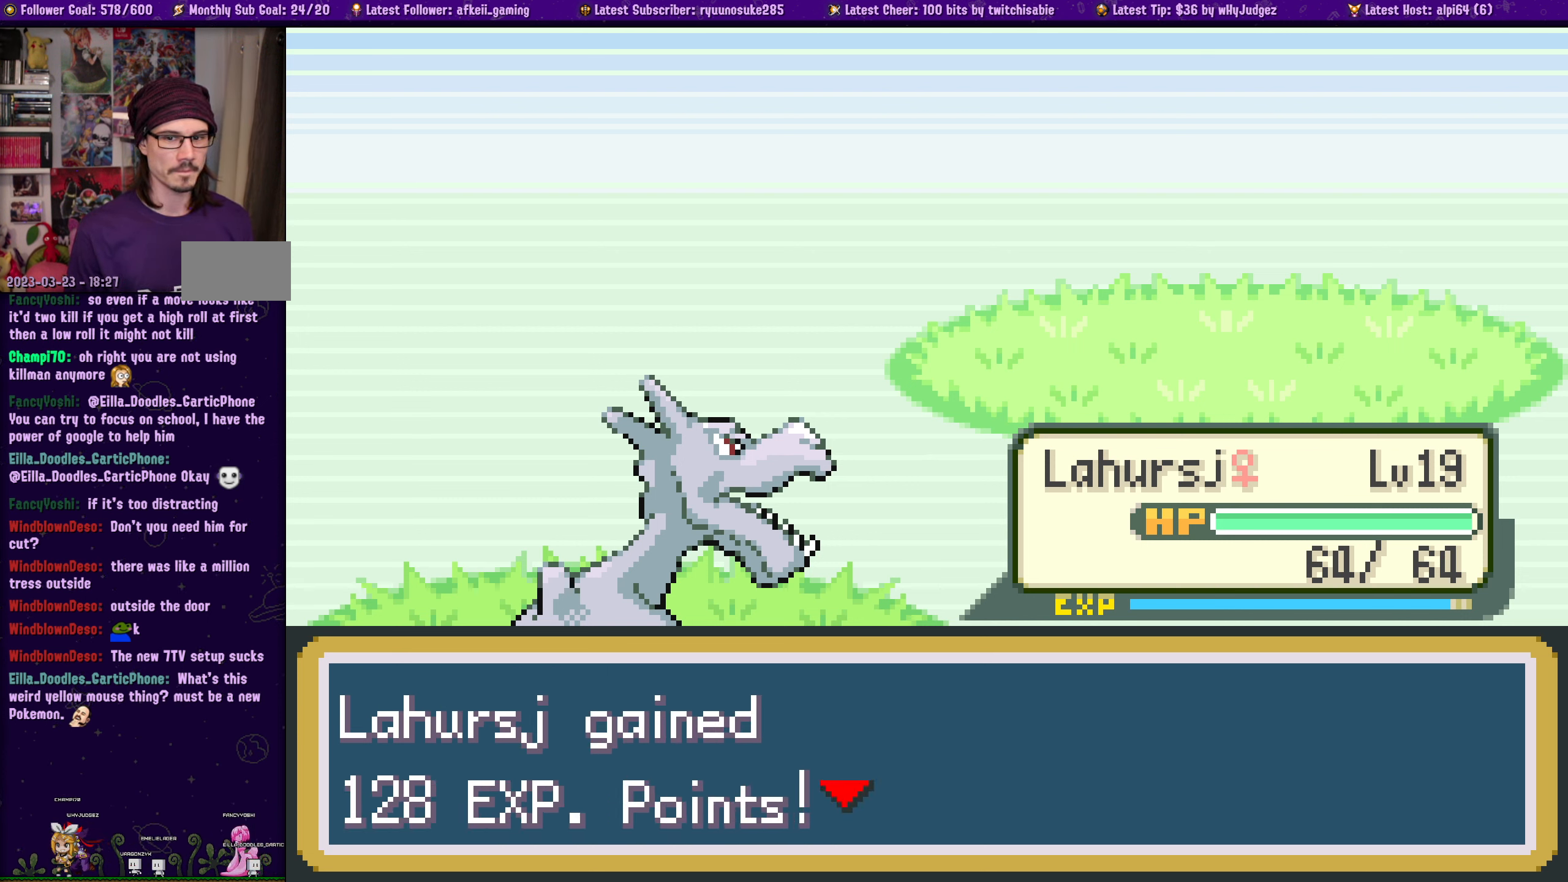
{"buttons": [], "left_stick": "center", "right_stick": "center", "events": [[100, "CROSS", "up"]]}
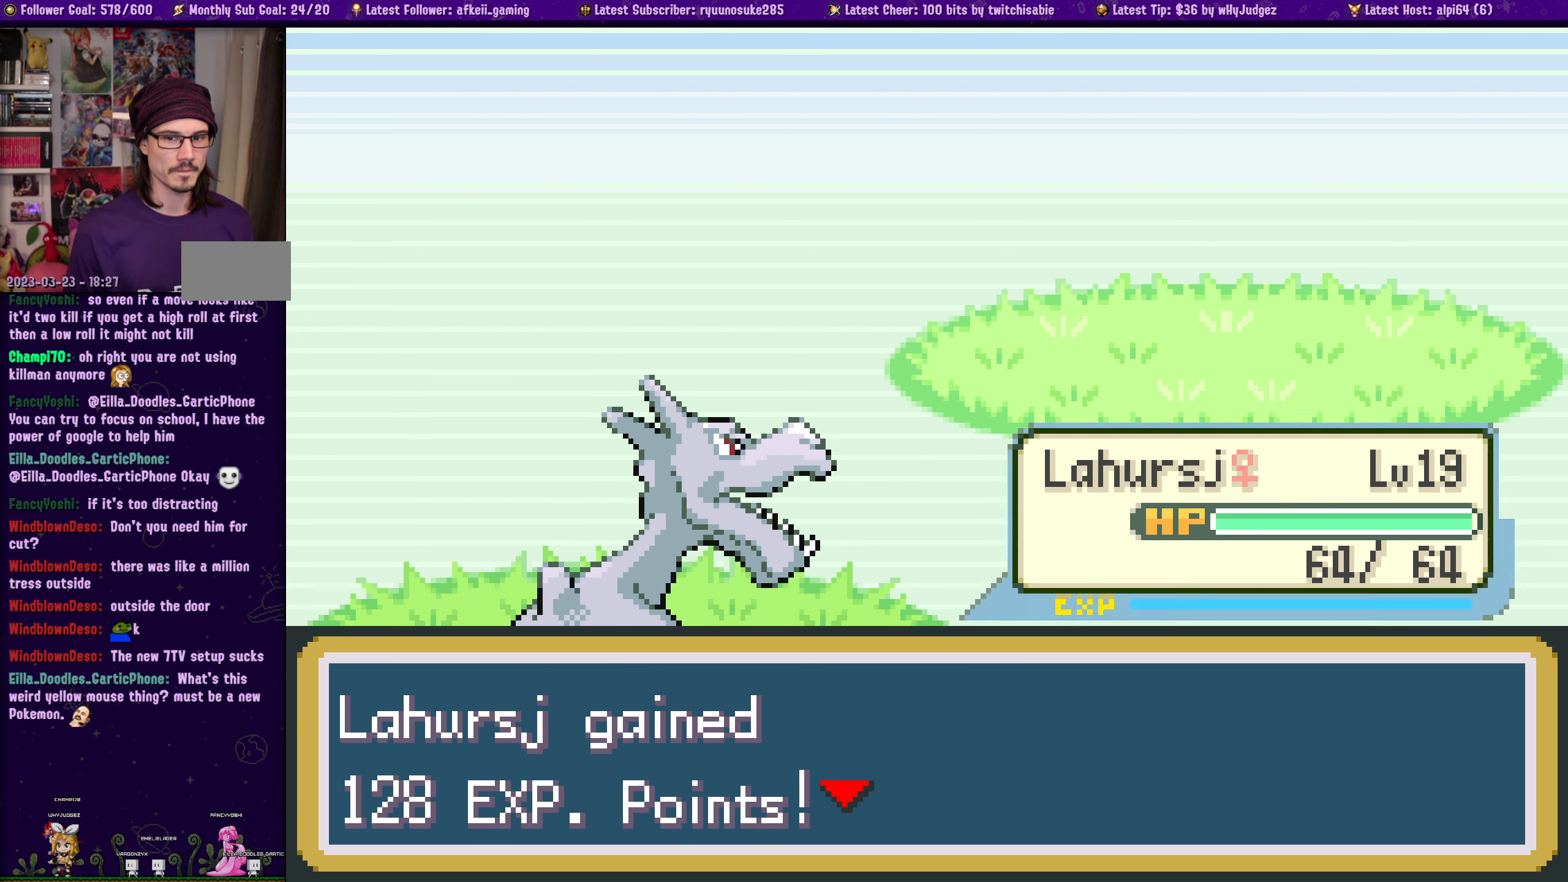
{"buttons": [], "left_stick": "center", "right_stick": "center", "events": []}
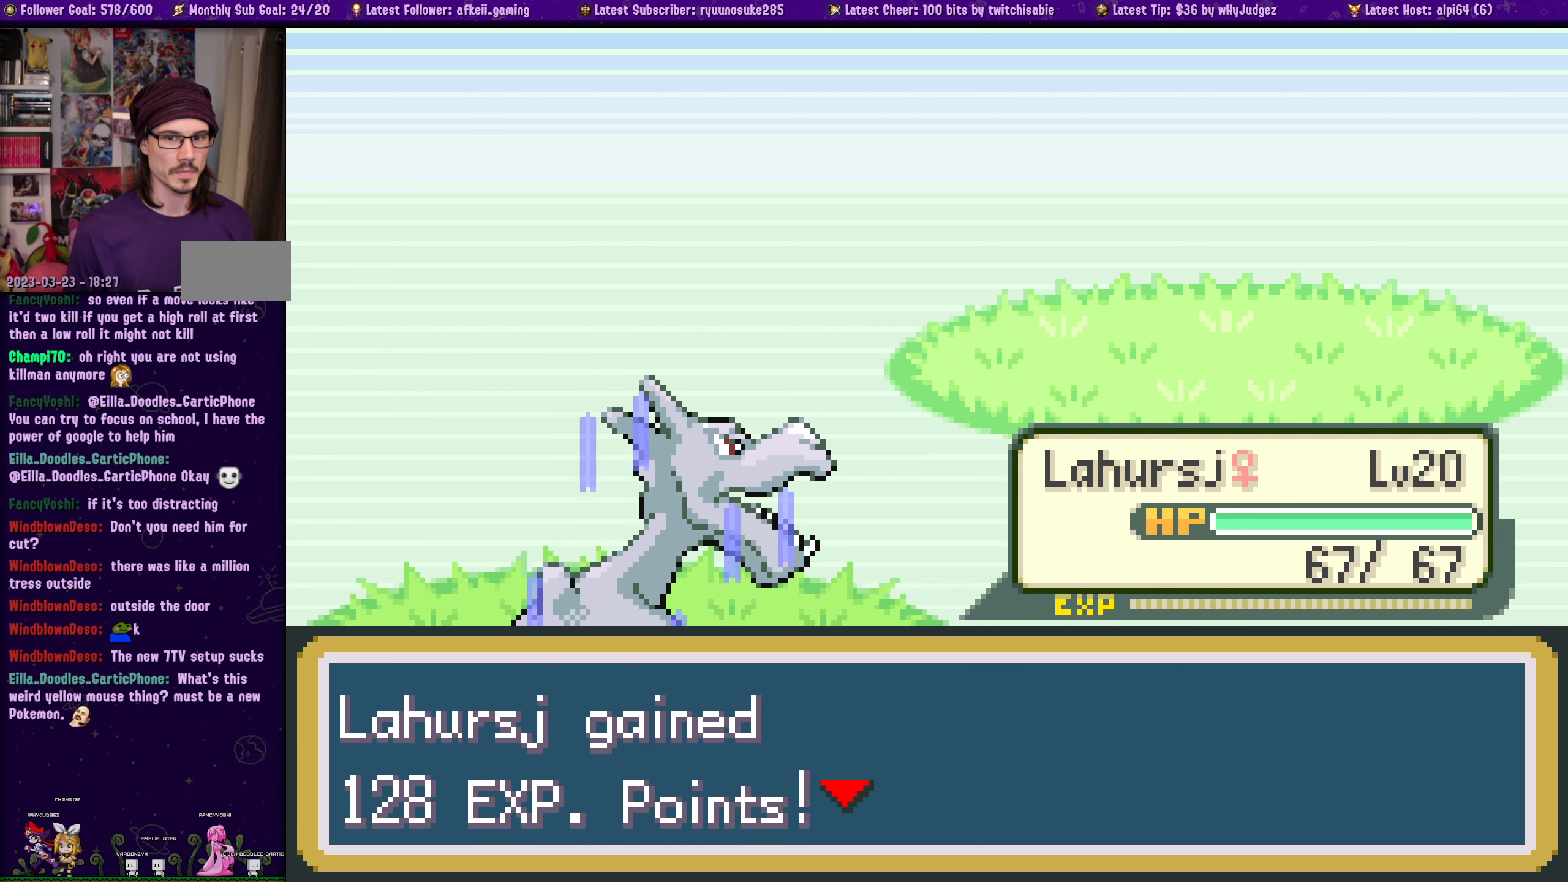
{"buttons": ["CROSS"], "left_stick": "center", "right_stick": "center", "events": [[116, "CROSS", "down"], [266, "CROSS", "up"], [433, "CROSS", "down"]]}
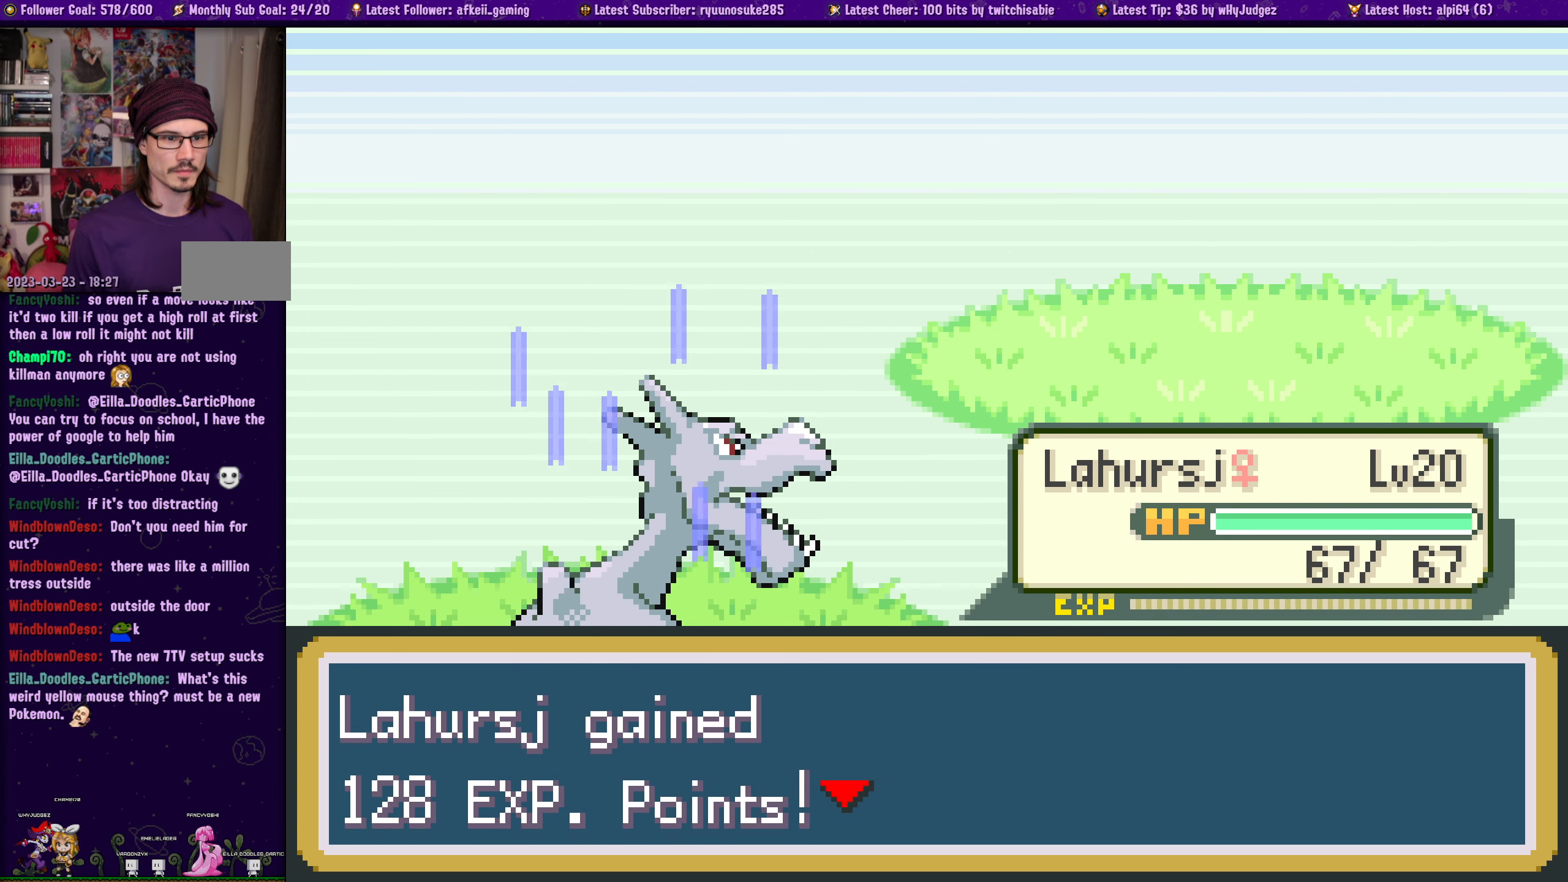
{"buttons": ["CROSS"], "left_stick": "center", "right_stick": "center", "events": [[83, "CROSS", "up"], [166, "CROSS", "down"], [300, "CROSS", "up"], [366, "CROSS", "down"]]}
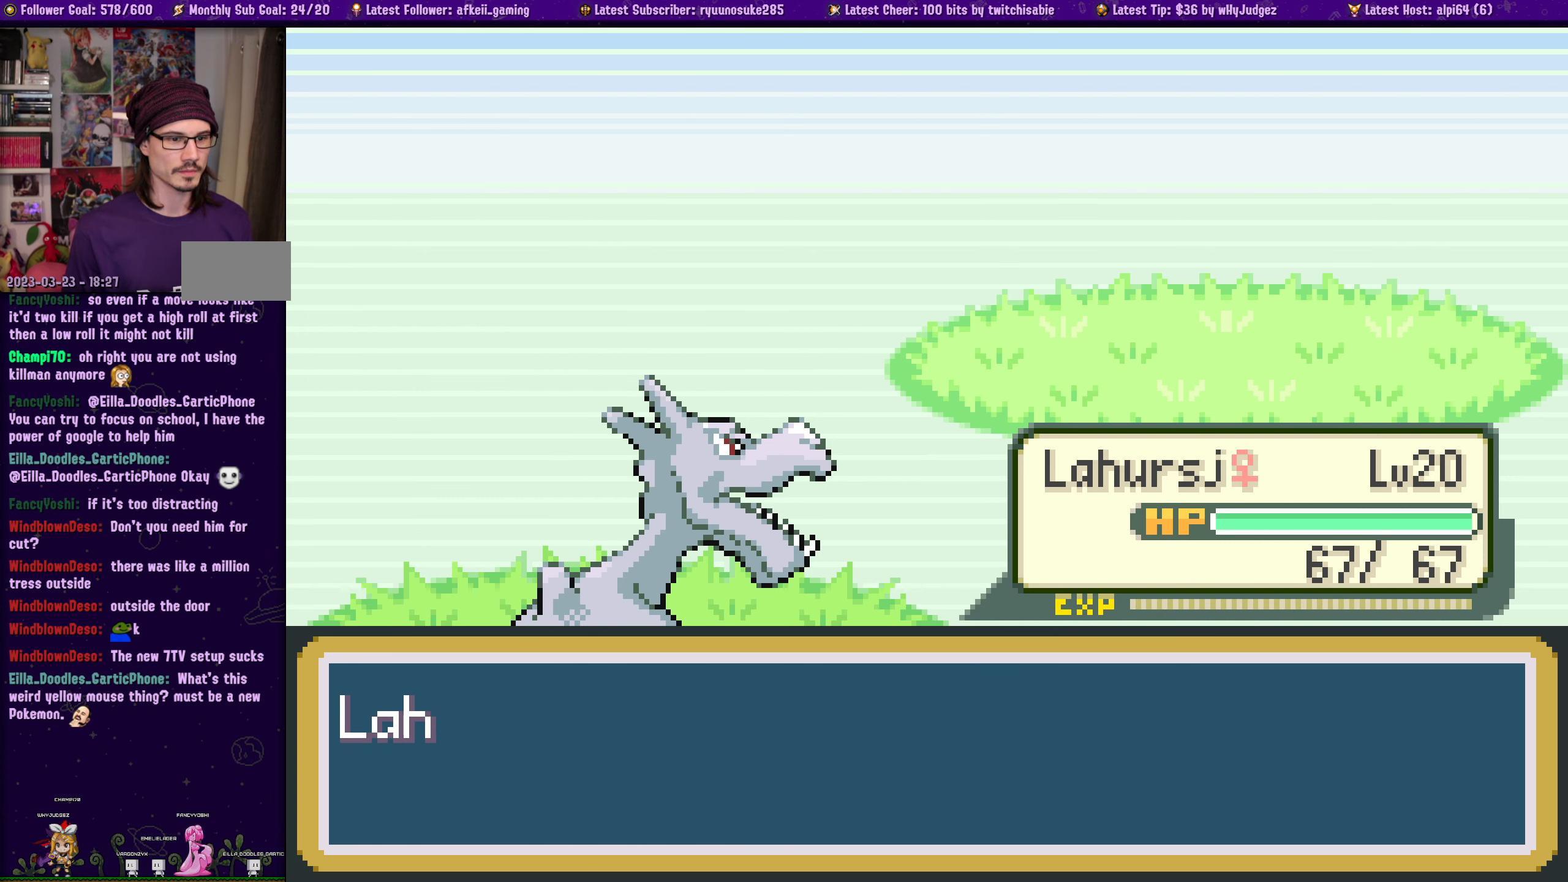
{"buttons": ["CROSS"], "left_stick": "center", "right_stick": "center", "events": [[16, "CROSS", "up"], [66, "CROSS", "down"], [200, "CROSS", "up"], [266, "CROSS", "down"], [400, "CROSS", "up"], [483, "CROSS", "down"]]}
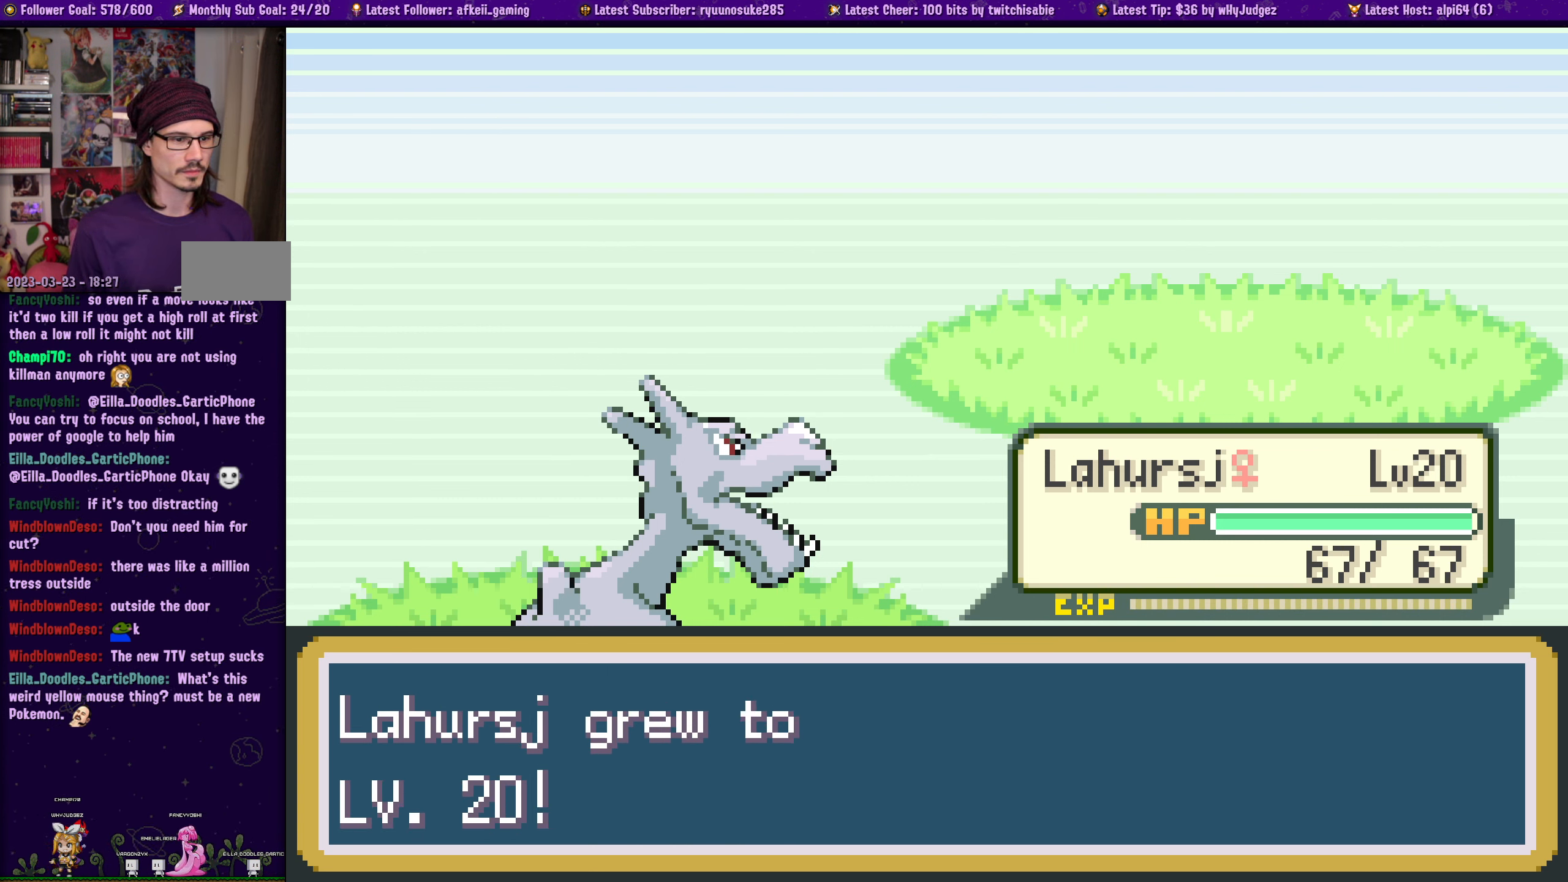
{"buttons": ["CROSS"], "left_stick": "center", "right_stick": "center", "events": [[116, "CROSS", "up"], [200, "CROSS", "down"], [316, "CROSS", "up"], [400, "CROSS", "down"]]}
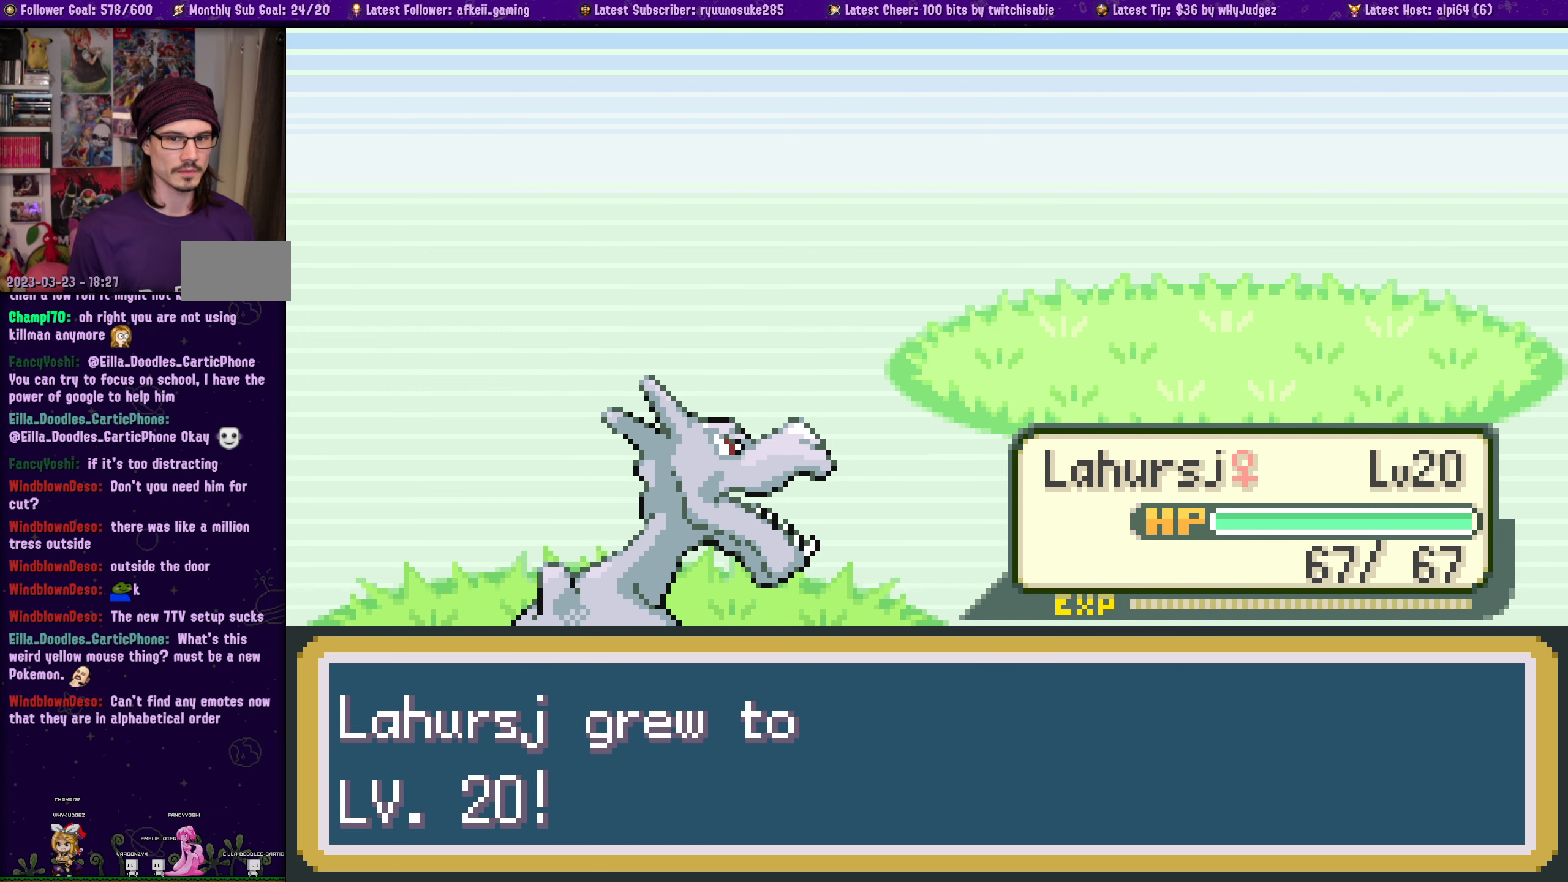
{"buttons": [], "left_stick": "center", "right_stick": "center", "events": [[16, "CROSS", "up"], [100, "CROSS", "down"], [233, "CROSS", "up"], [300, "CROSS", "down"], [433, "CROSS", "up"]]}
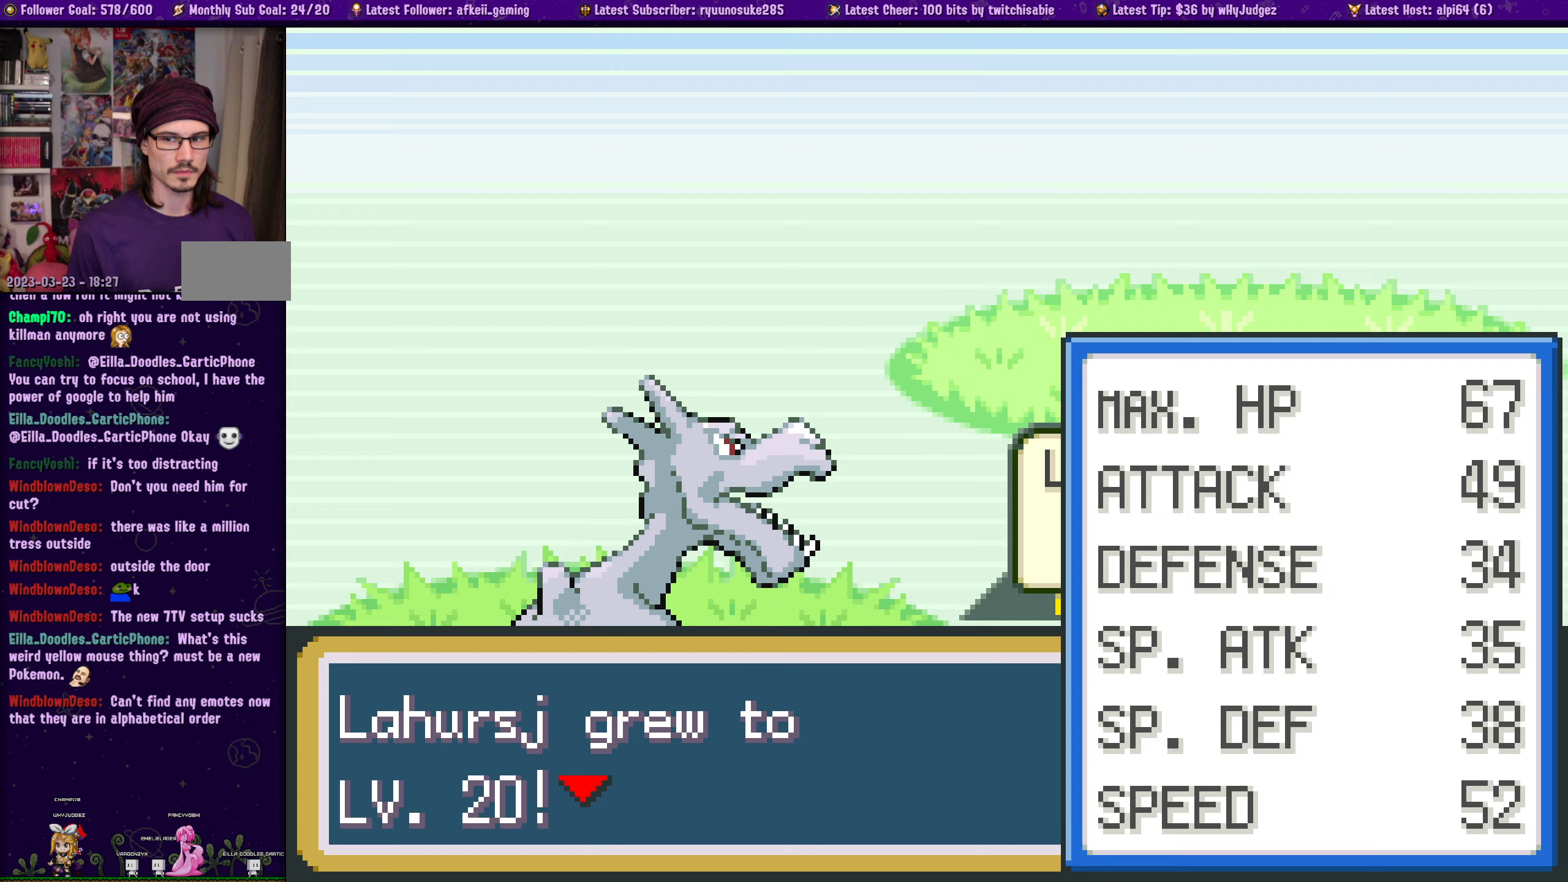
{"buttons": [], "left_stick": "center", "right_stick": "center", "events": [[33, "CROSS", "down"], [167, "CROSS", "up"]]}
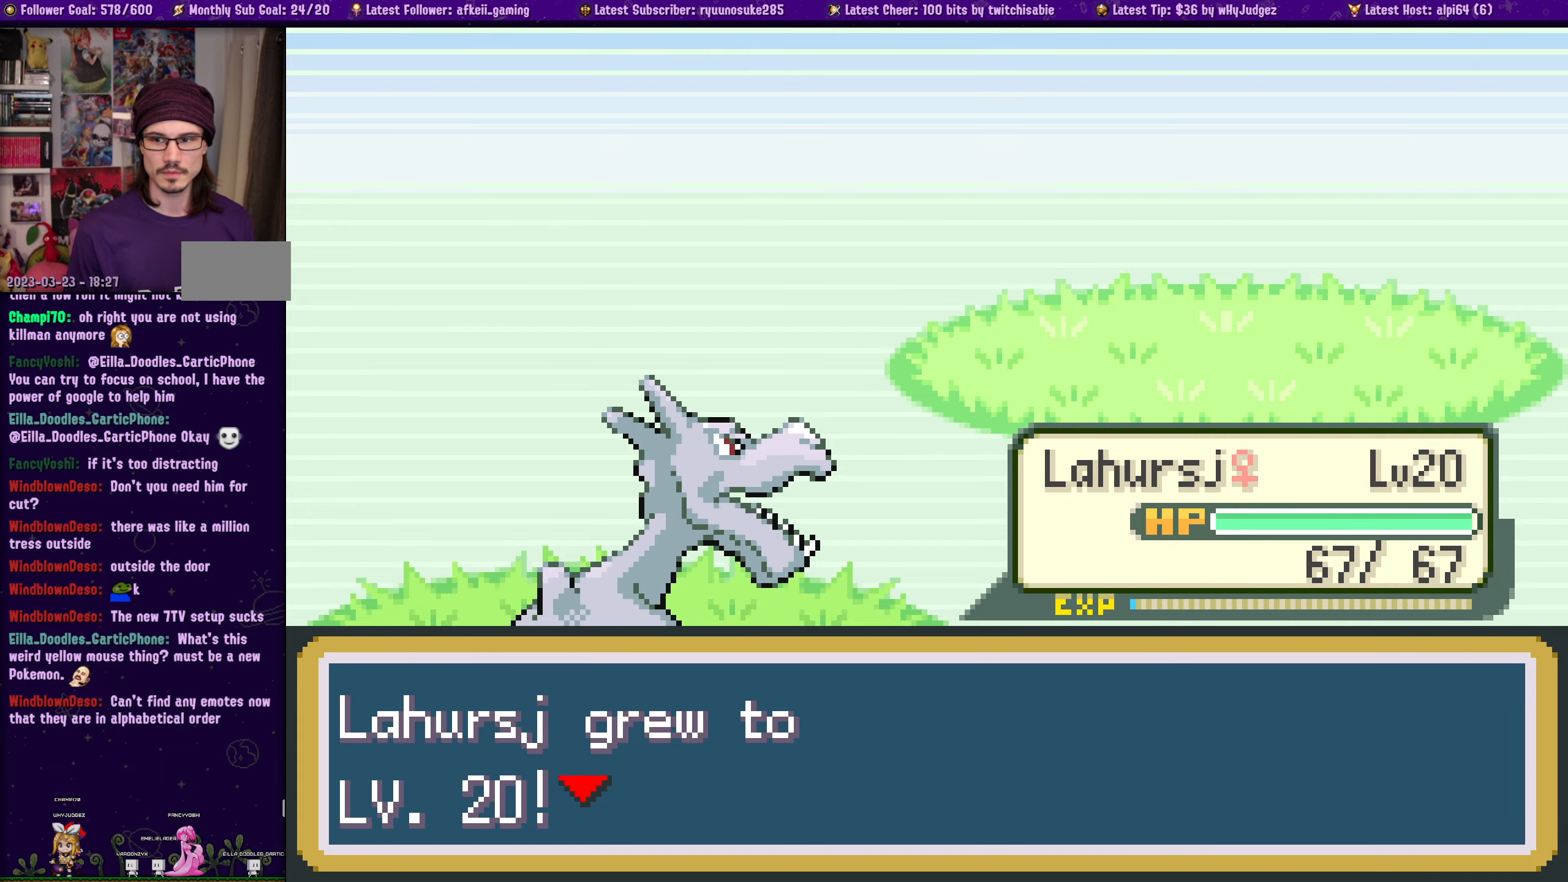
{"buttons": [], "left_stick": "center", "right_stick": "center", "events": []}
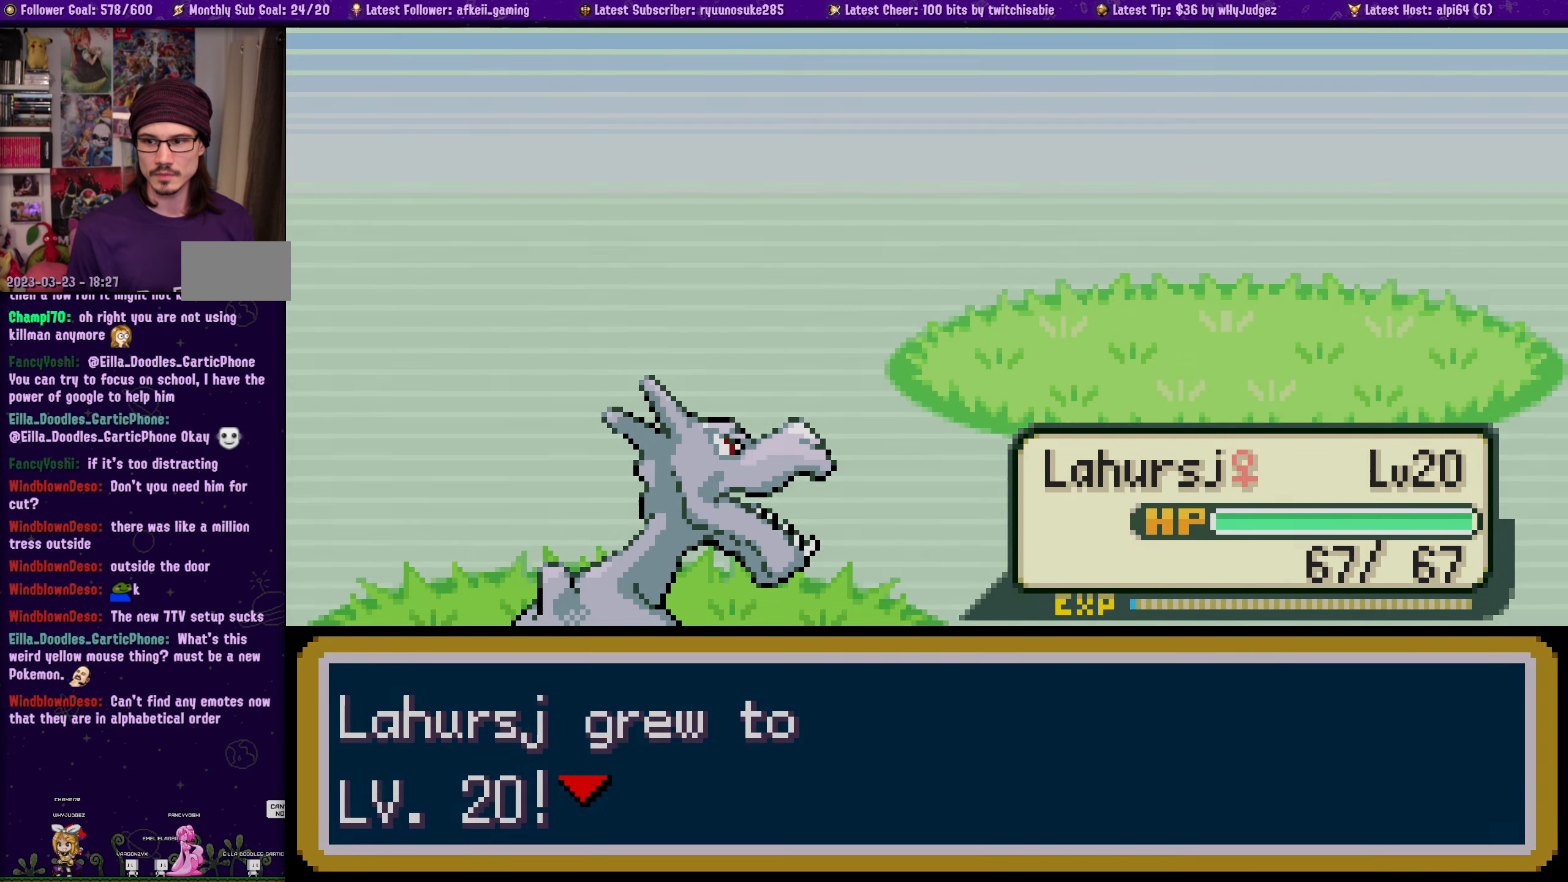
{"buttons": [], "left_stick": "center", "right_stick": "center", "events": []}
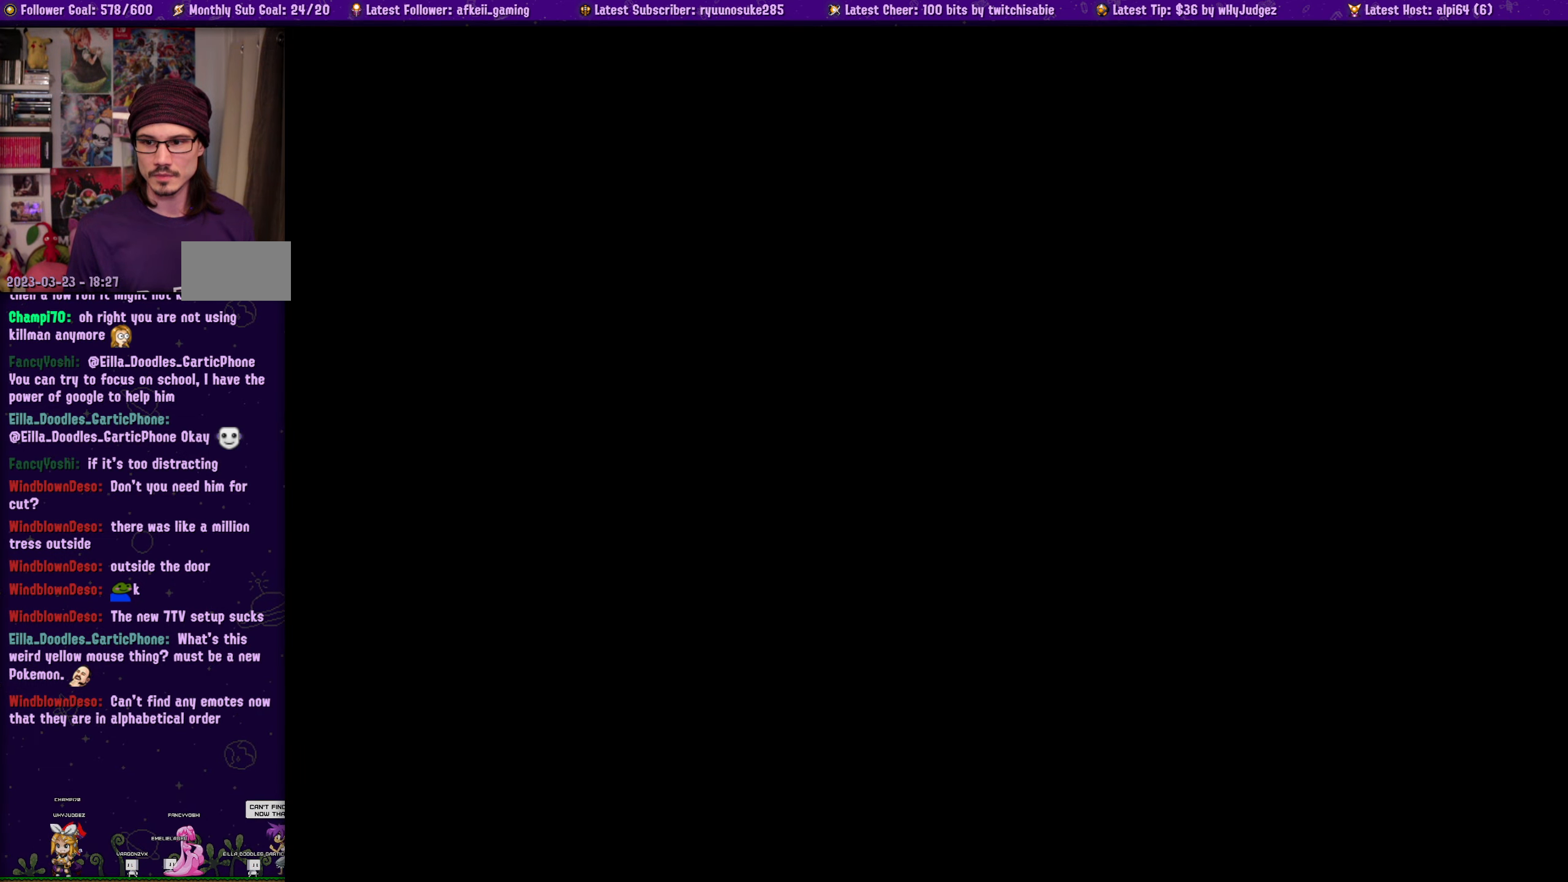
{"buttons": [], "left_stick": "center", "right_stick": "center", "events": []}
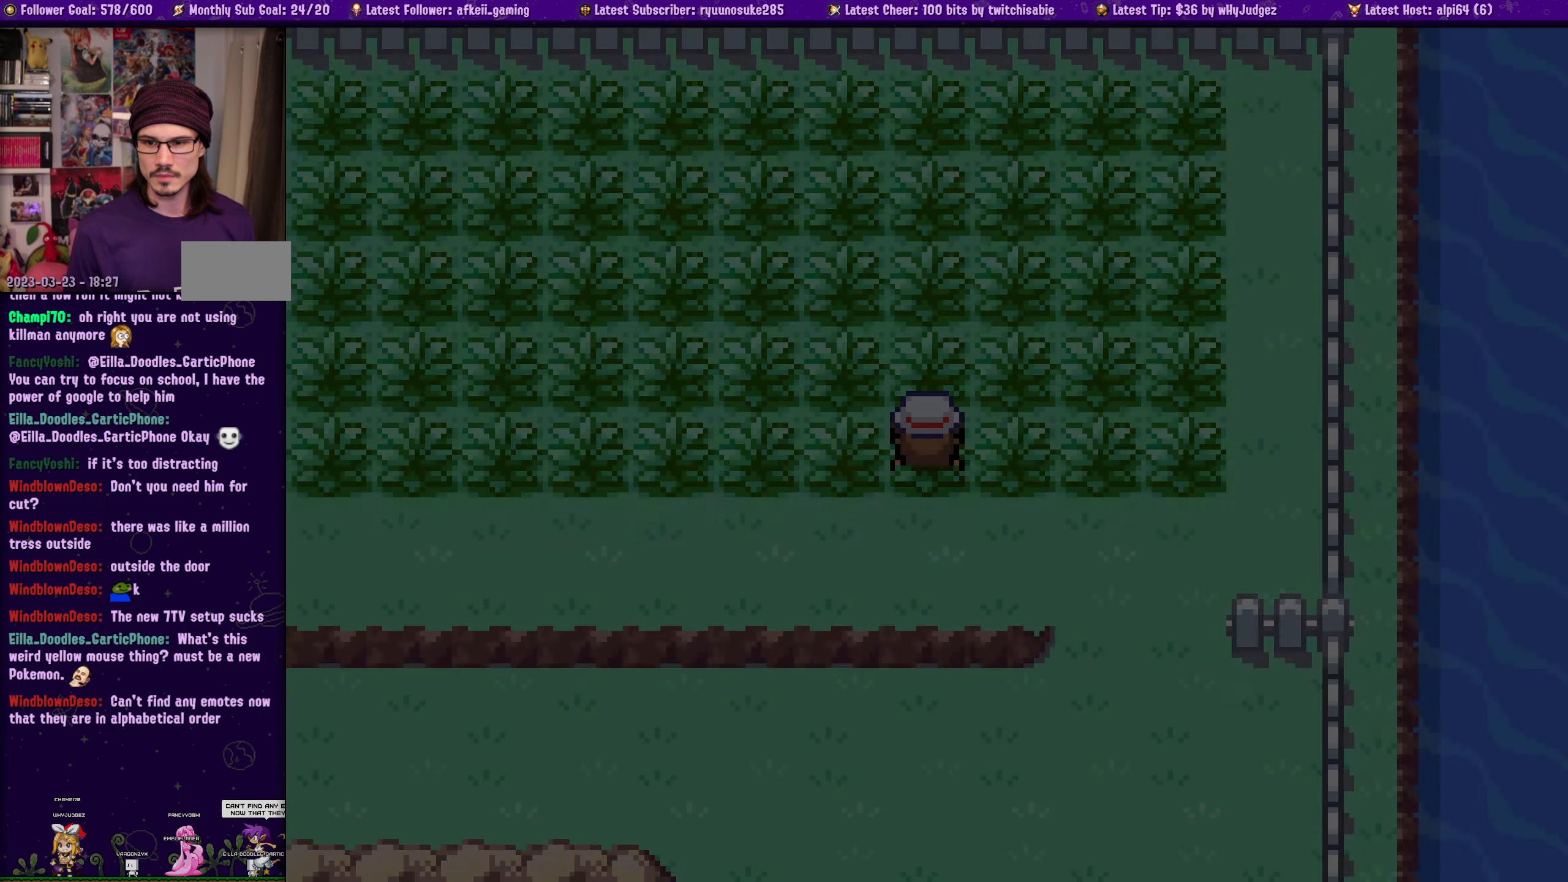
{"buttons": [], "left_stick": "center", "right_stick": "center", "events": []}
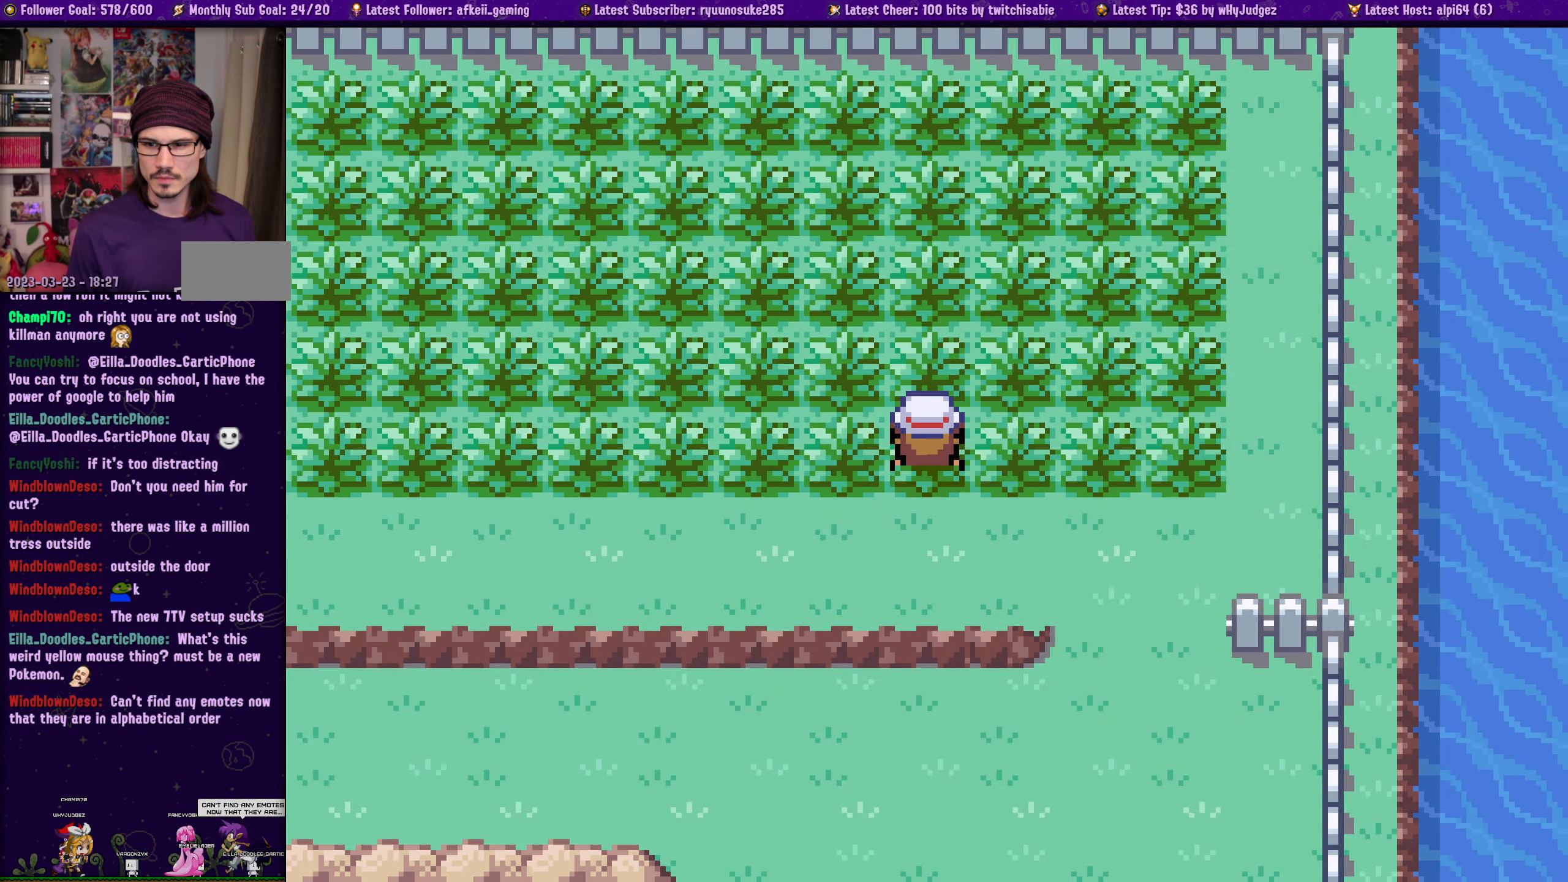
{"buttons": [], "left_stick": "center", "right_stick": "center", "events": []}